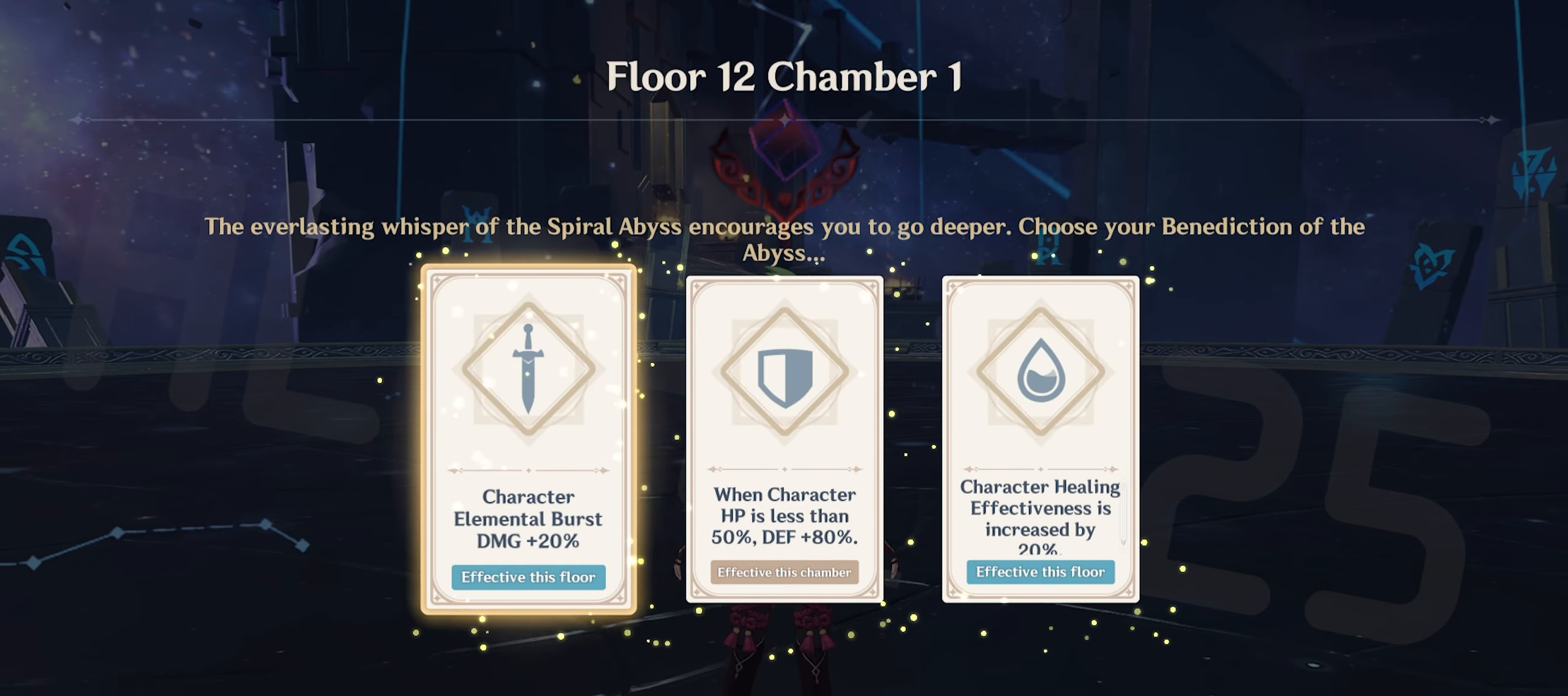
Gameplay with keyboard and mouse; each line is a JSON object with the keys and mouse buttons held at the frame after it. "events" lists presses ("down") and releases ("up") of "1", "2", "3", "4", "5", "a", "alt", "c", "caps_lock", "ctrl", "d", "e", "f", "g", "q", "r", "s", "shift", "space", "t", "tab", "v", "w", "x", "z", "mouse_left", "mouse_wheel" and "mouse_right" between this image and that frame as [ms after this image, input, new state], when the widget could be followed in between. "mouse_left", "mouse_wheel", "mouse_right" = the "left", "wheel", "right" buttons of the "mouse" list. No other keys are recorded. "wheel" means that the mouse wheel is clicked or scrolled. Mouse movement is not recorded. Not read: return.
{"keys": [], "mouse": [], "events": [[300, "mouse_left", "down"], [350, "mouse_left", "up"], [367, "w", "up"], [383, "f", "down"], [433, "f", "up"]]}
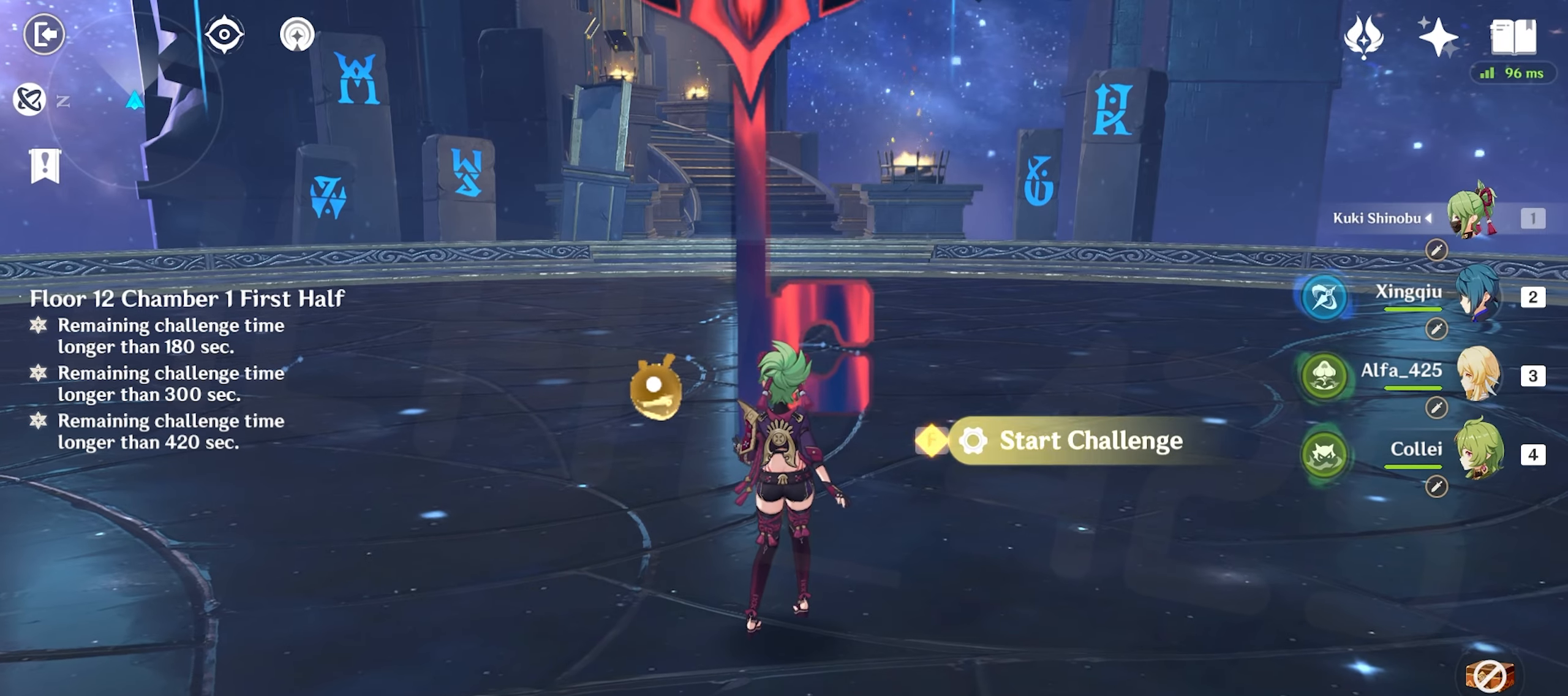
{"keys": ["q"], "mouse": [], "events": [[167, "3", "down"], [250, "3", "up"], [400, "q", "down"], [450, "q", "up"], [500, "q", "down"]]}
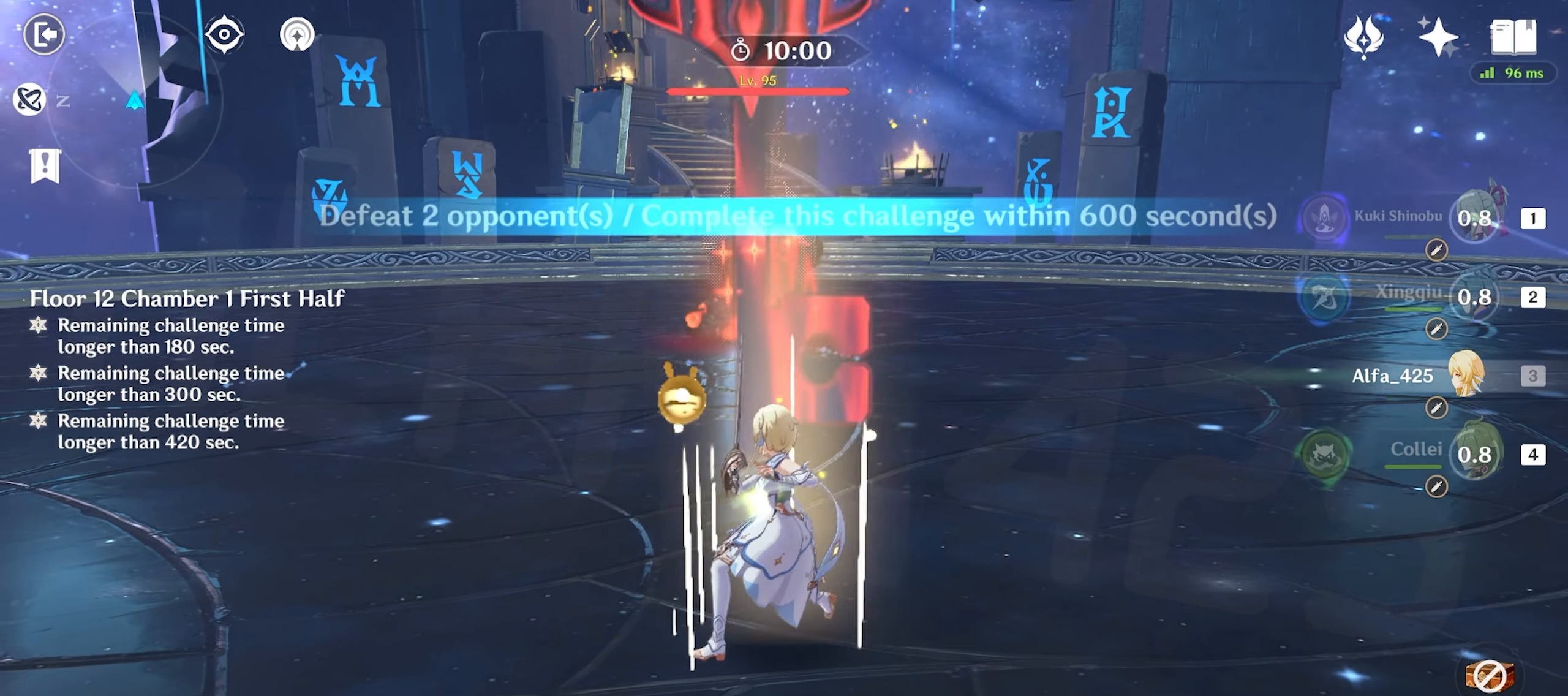
{"keys": [], "mouse": [], "events": [[100, "q", "up"]]}
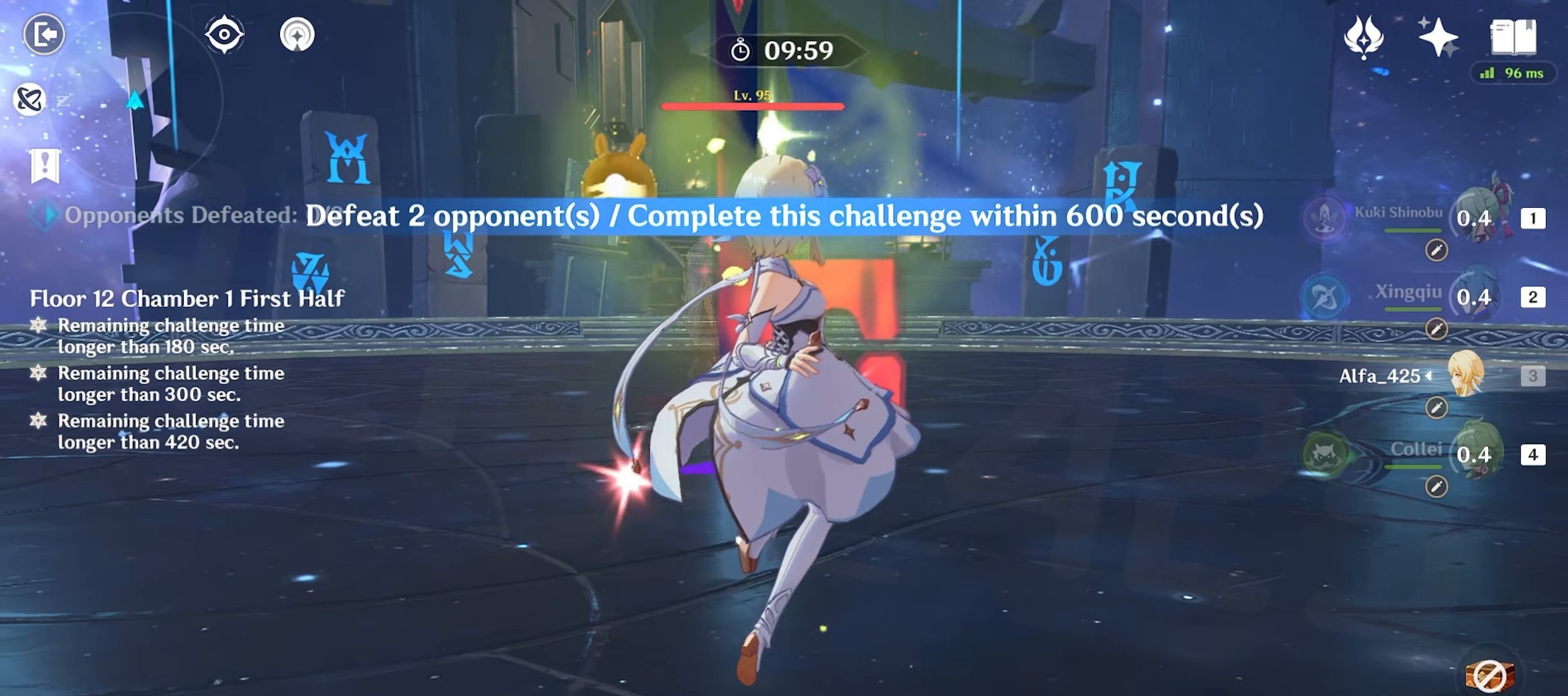
{"keys": ["w"], "mouse": [], "events": [[350, "w", "down"], [383, "2", "down"], [483, "2", "up"]]}
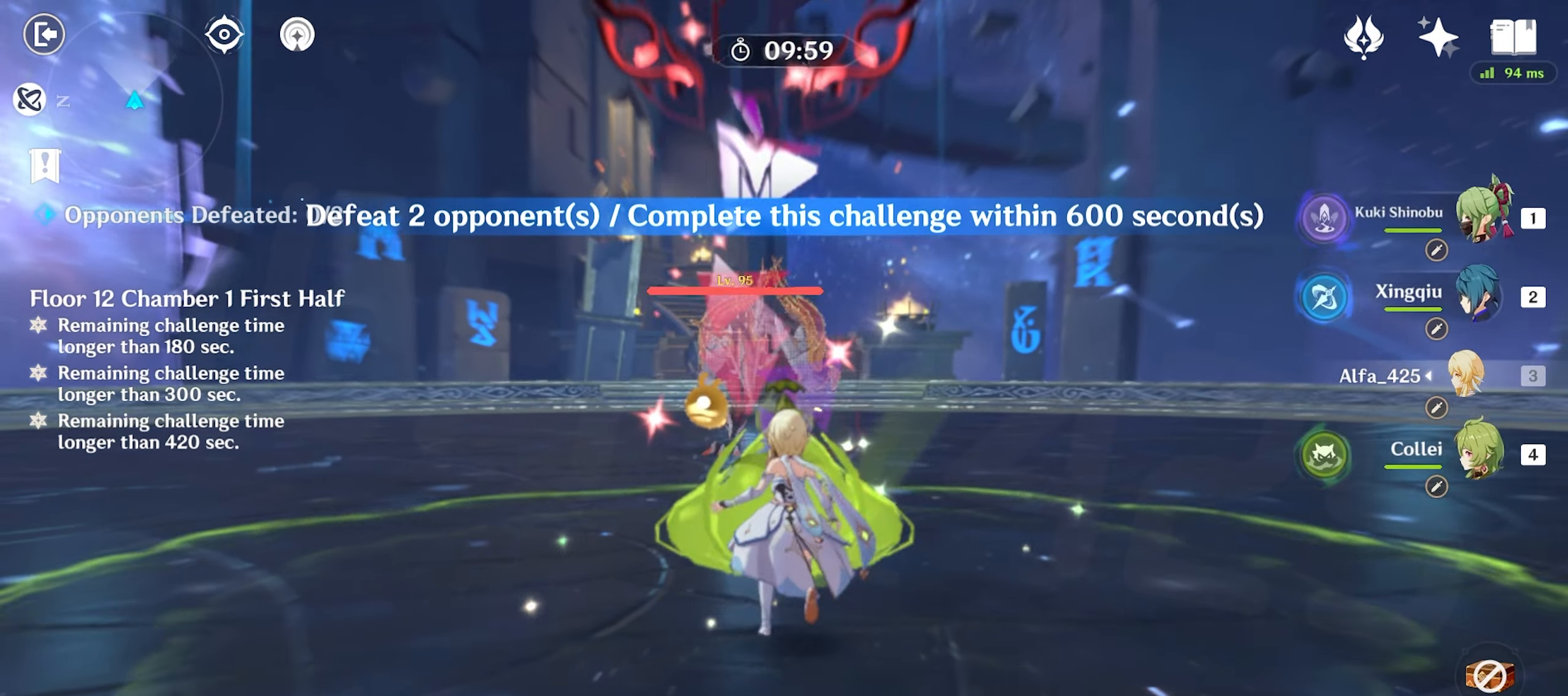
{"keys": [], "mouse": [], "events": [[33, "w", "up"], [167, "q", "down"], [217, "q", "up"], [317, "q", "down"], [350, "q", "up"]]}
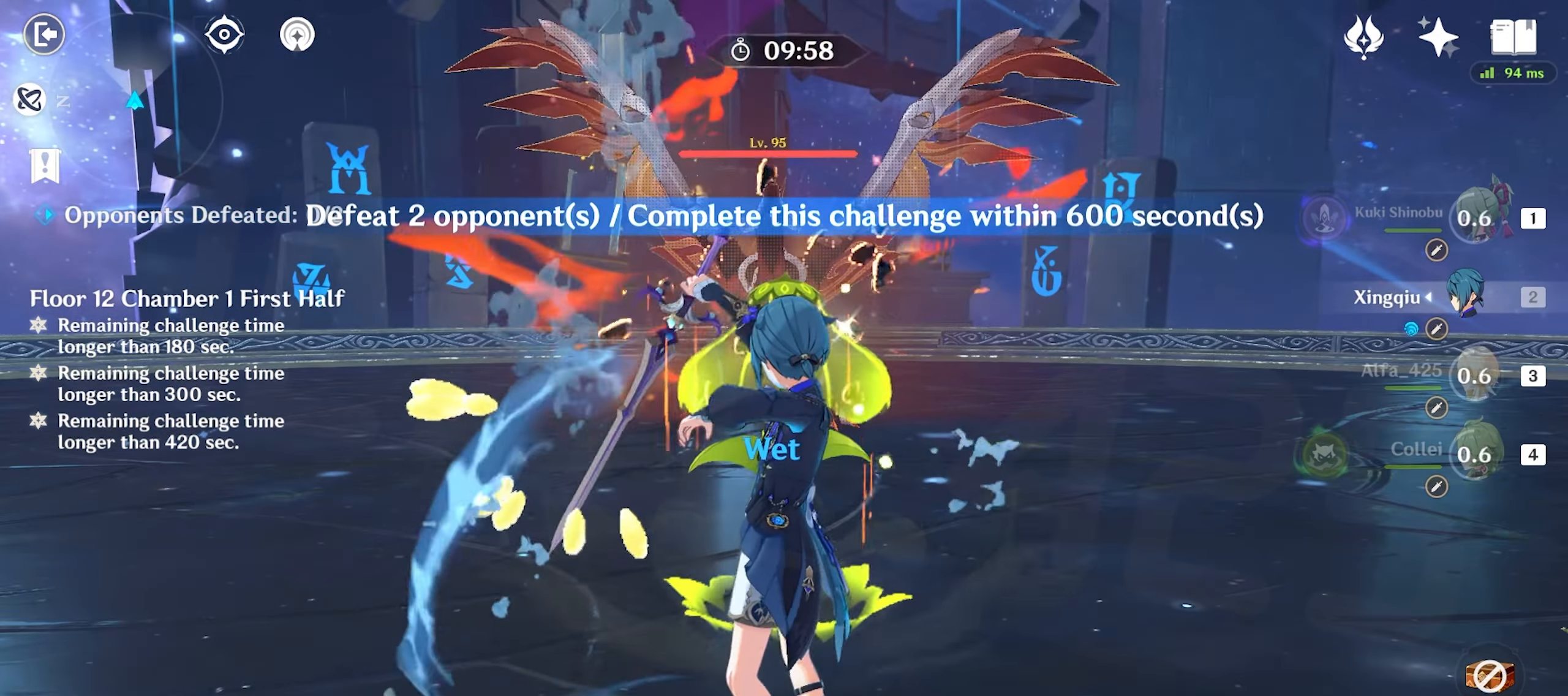
{"keys": ["w"], "mouse": [], "events": [[50, "mouse_left", "down"], [83, "w", "down"], [133, "mouse_left", "up"], [233, "mouse_left", "down"], [317, "mouse_left", "up"], [367, "mouse_left", "down"], [467, "mouse_left", "up"]]}
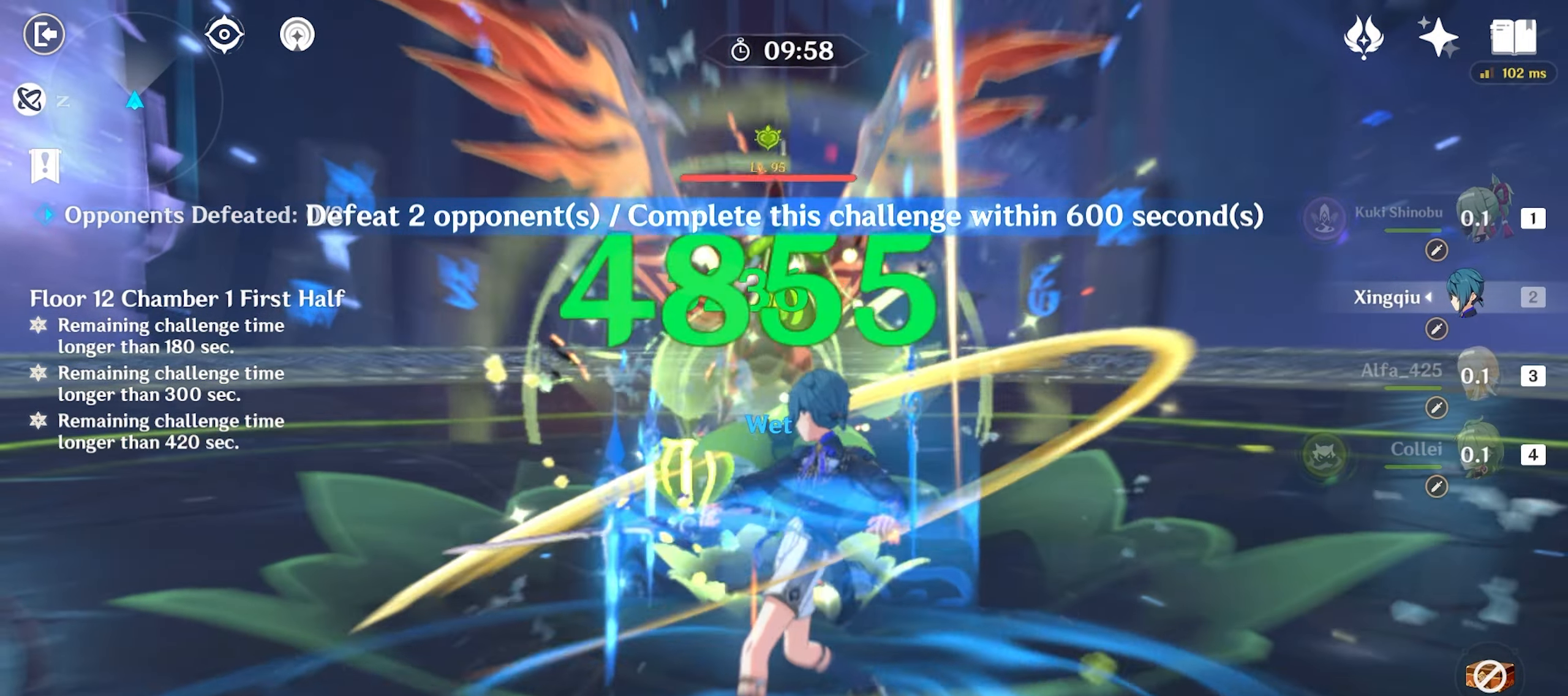
{"keys": ["w"], "mouse": [], "events": [[17, "1", "down"], [50, "mouse_left", "down"], [100, "1", "up"], [100, "mouse_left", "up"], [283, "q", "down"], [333, "q", "up"], [433, "q", "down"], [483, "q", "up"]]}
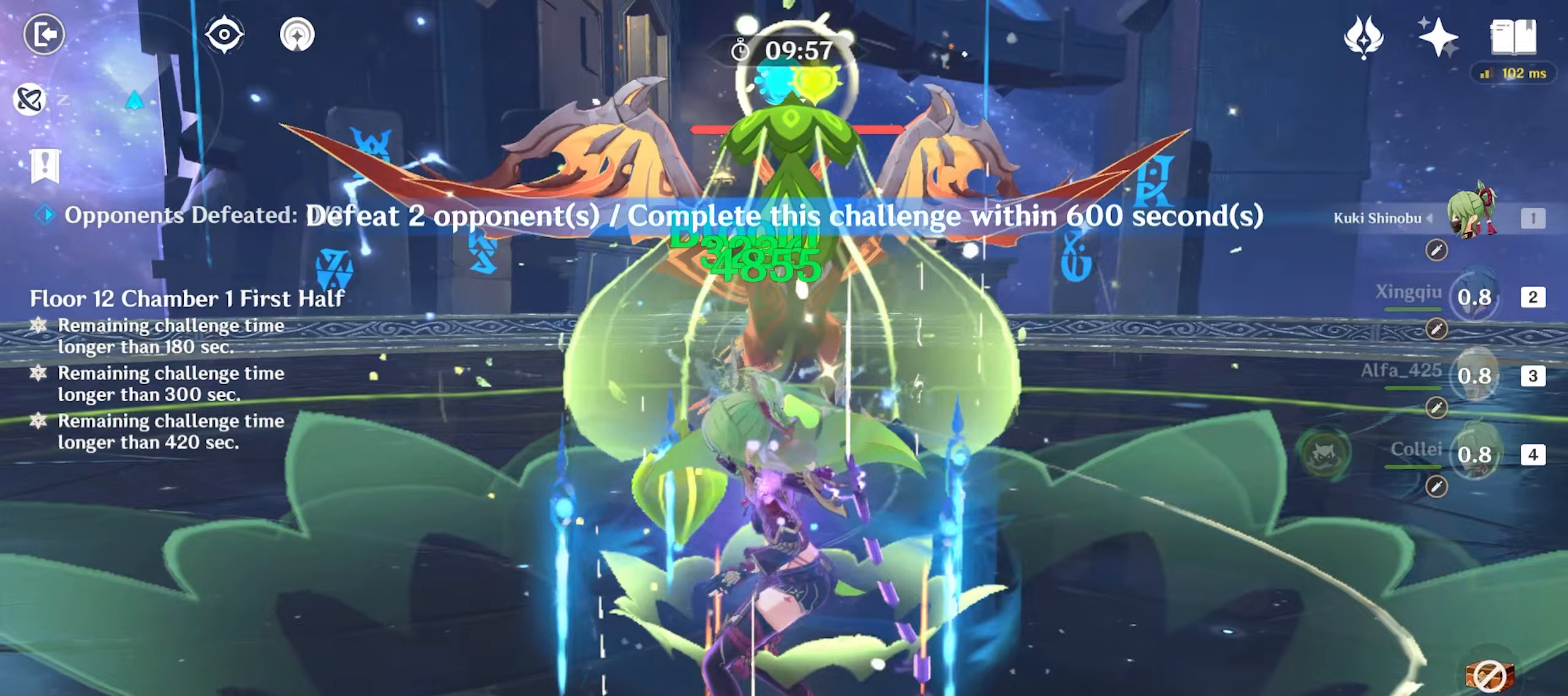
{"keys": ["w"], "mouse": [], "events": [[67, "q", "down"], [167, "q", "up"], [217, "mouse_left", "down"], [317, "mouse_left", "up"], [400, "mouse_left", "down"], [450, "mouse_left", "up"]]}
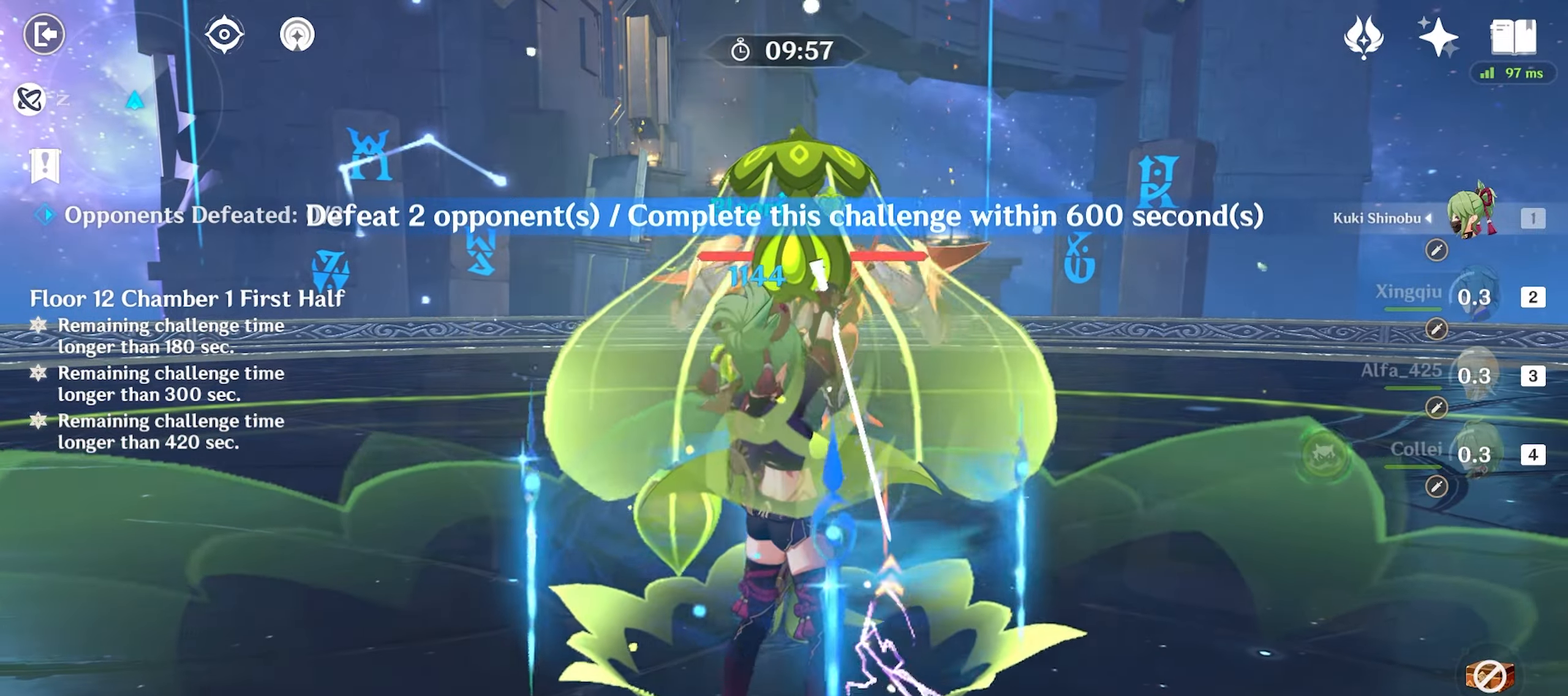
{"keys": ["e", "w"], "mouse": [], "events": [[50, "mouse_left", "down"], [133, "mouse_left", "up"], [317, "e", "down"], [367, "e", "up"], [467, "e", "down"]]}
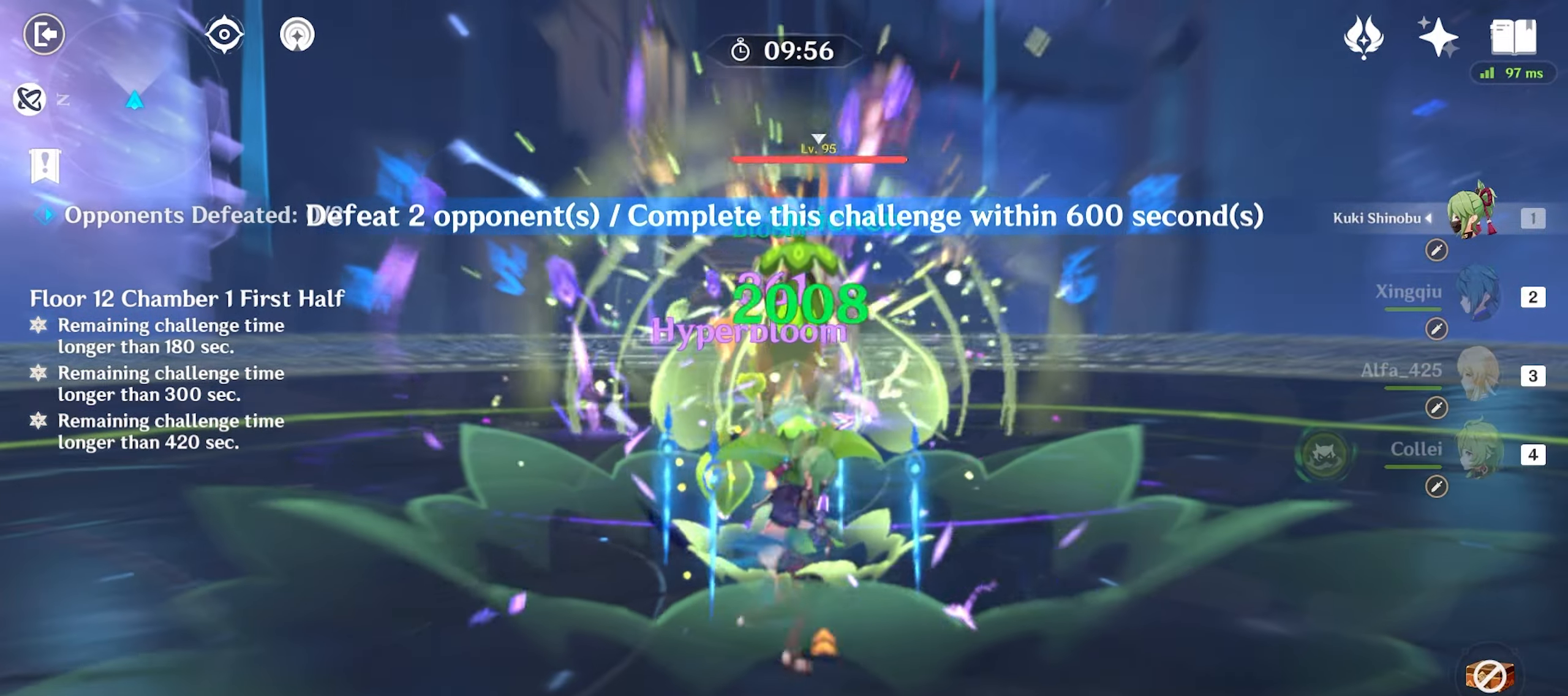
{"keys": ["s"], "mouse": [], "events": [[67, "e", "up"], [67, "w", "up"], [250, "shift", "down"], [333, "s", "down"], [433, "shift", "up"]]}
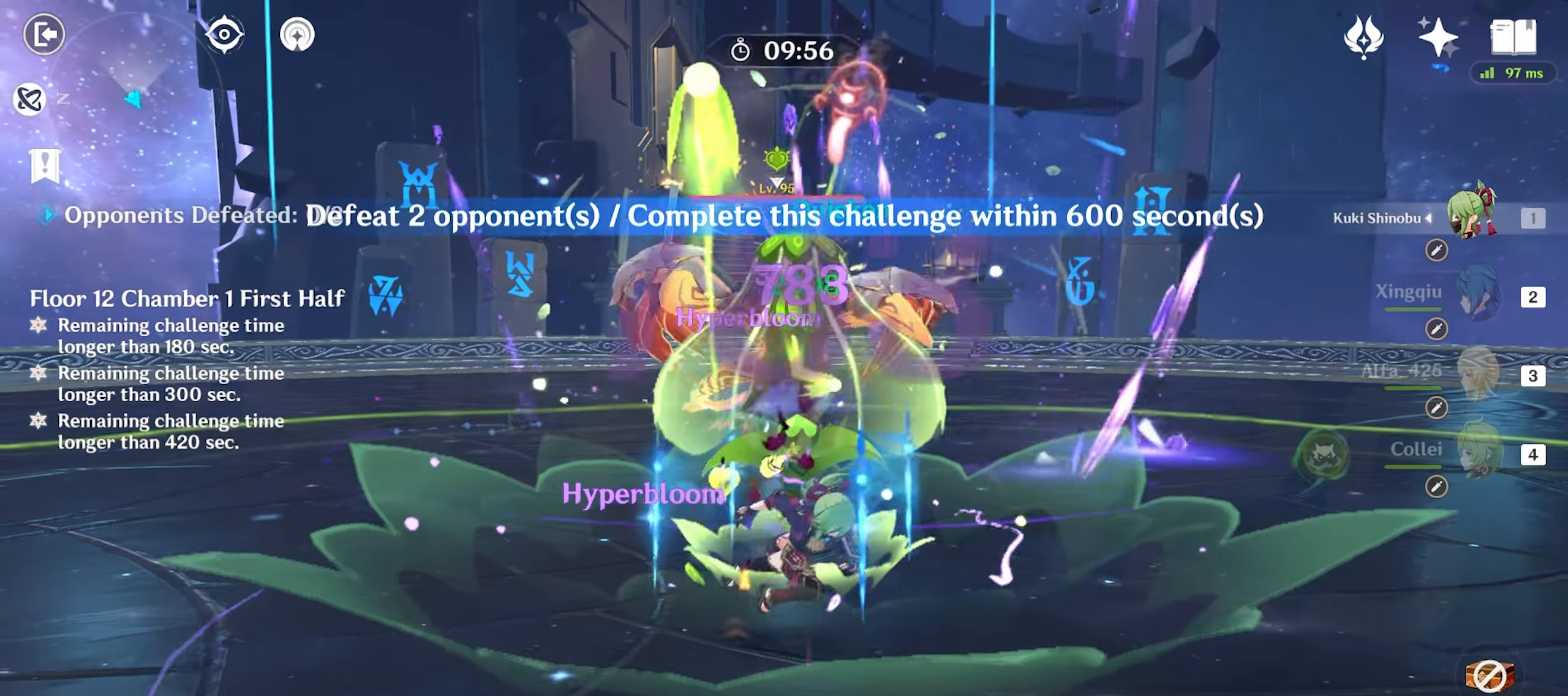
{"keys": ["w"], "mouse": [], "events": [[83, "4", "down"], [167, "4", "up"], [217, "s", "up"], [317, "w", "down"], [400, "e", "down"], [500, "e", "up"]]}
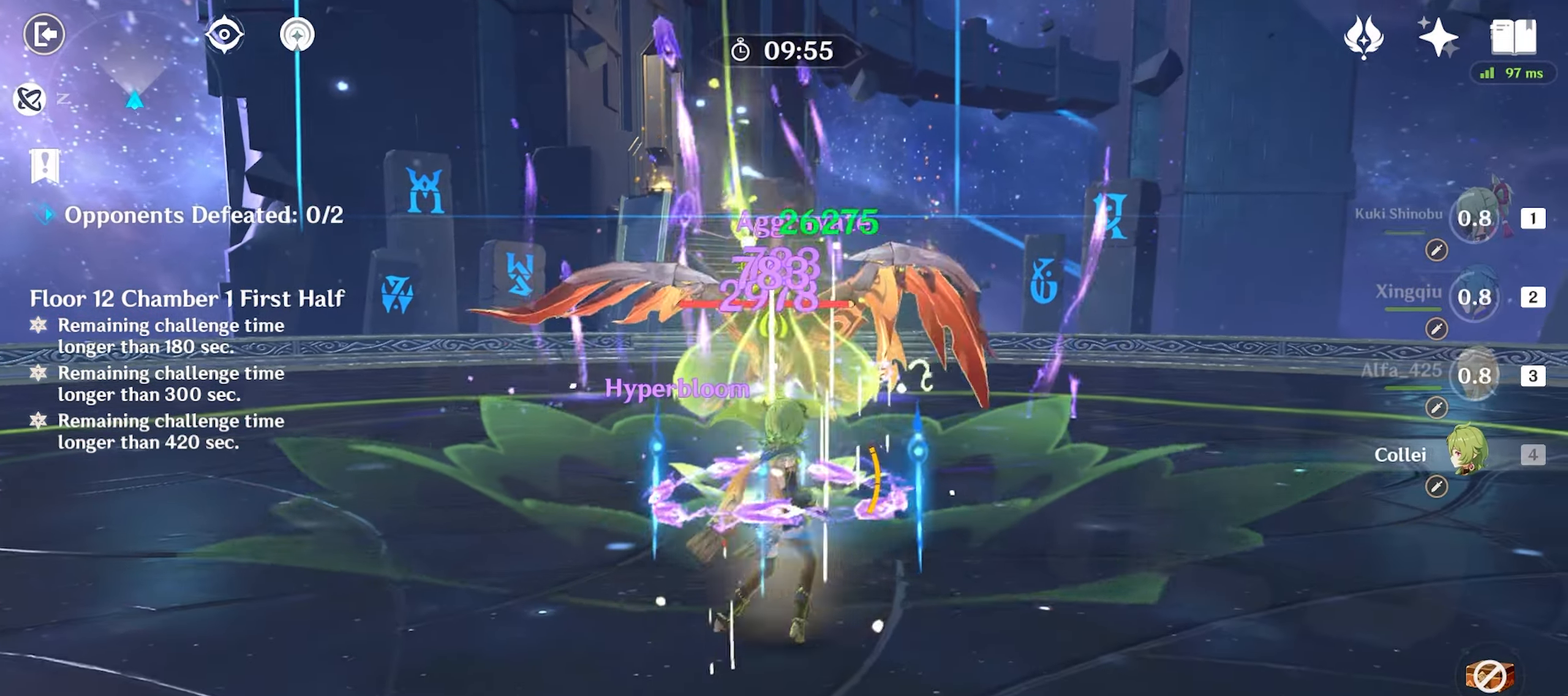
{"keys": ["s"], "mouse": [], "events": [[33, "e", "down"], [133, "e", "up"], [183, "e", "down"], [233, "w", "up"], [300, "e", "up"], [417, "s", "down"]]}
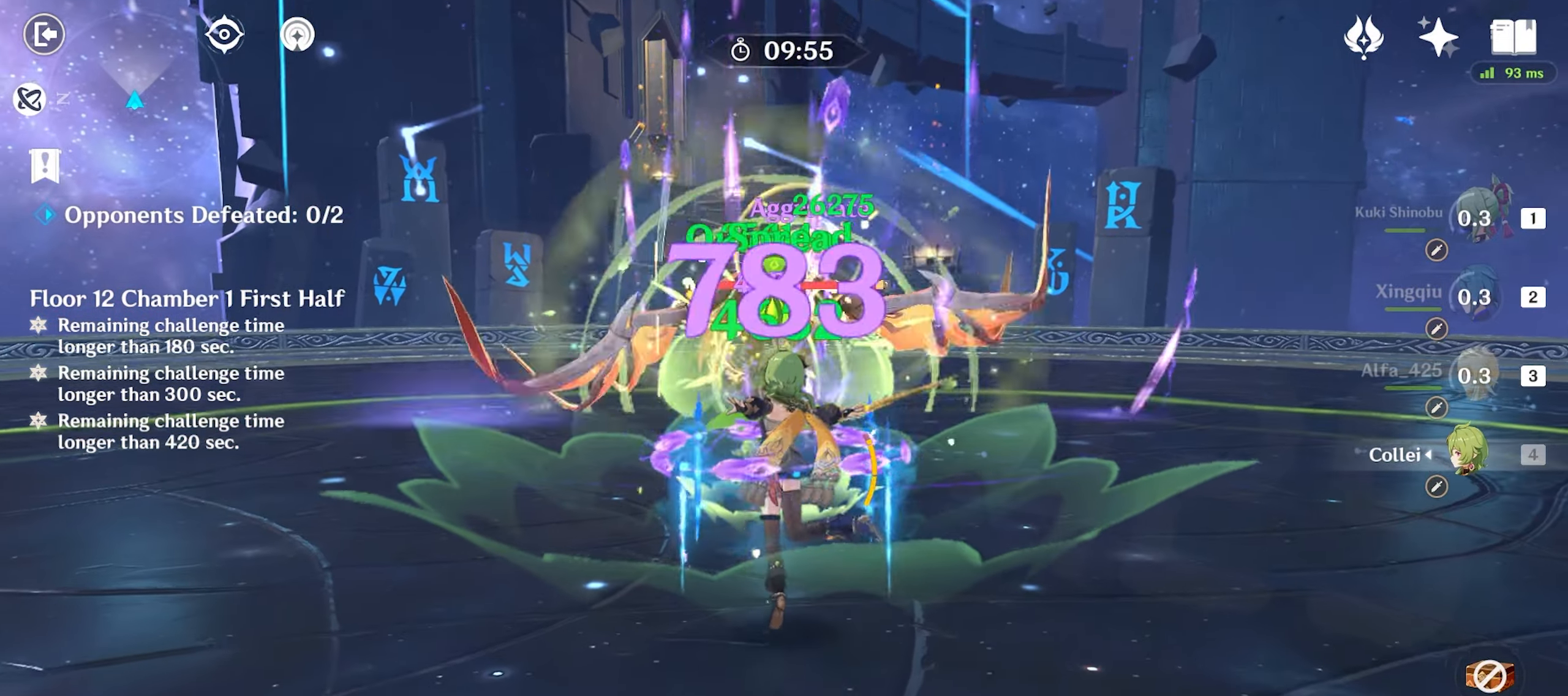
{"keys": ["s"], "mouse": [], "events": []}
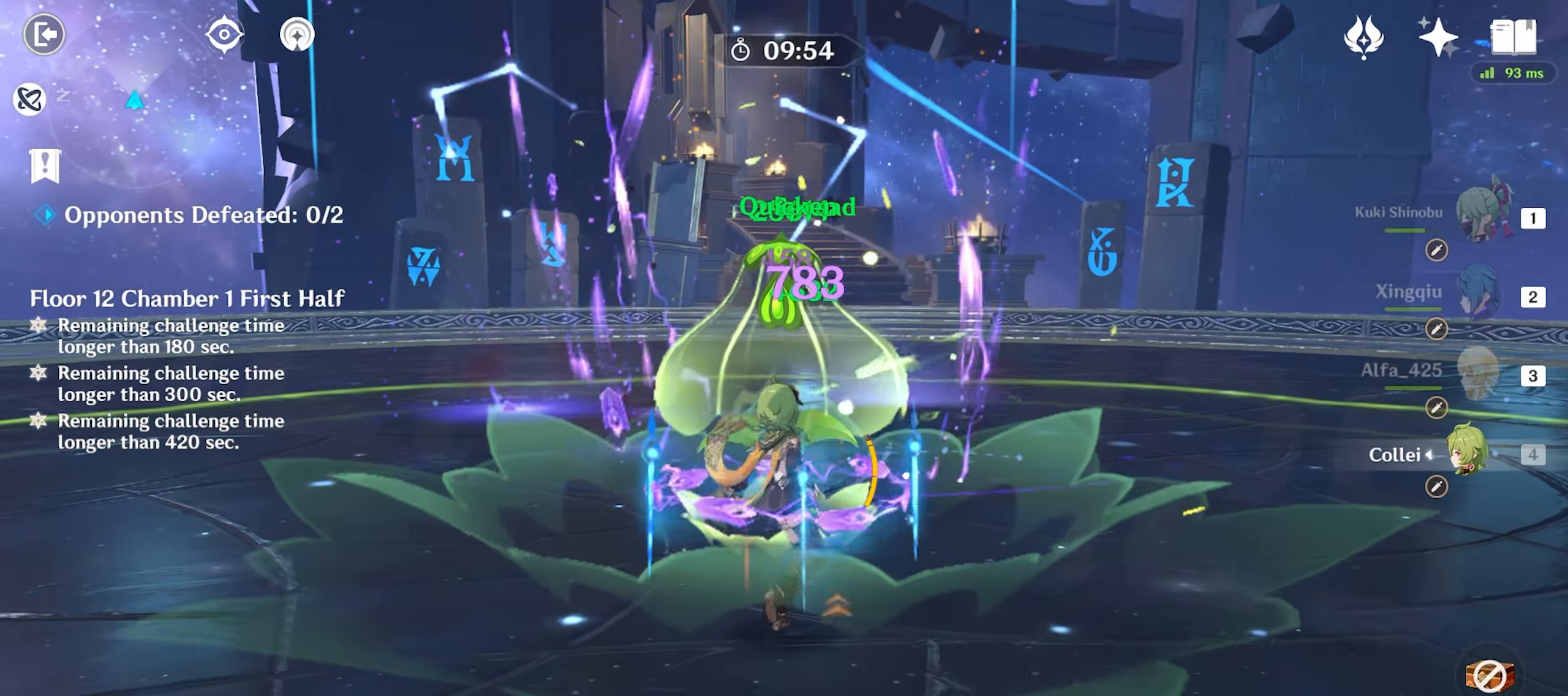
{"keys": [], "mouse": [], "events": [[500, "s", "up"]]}
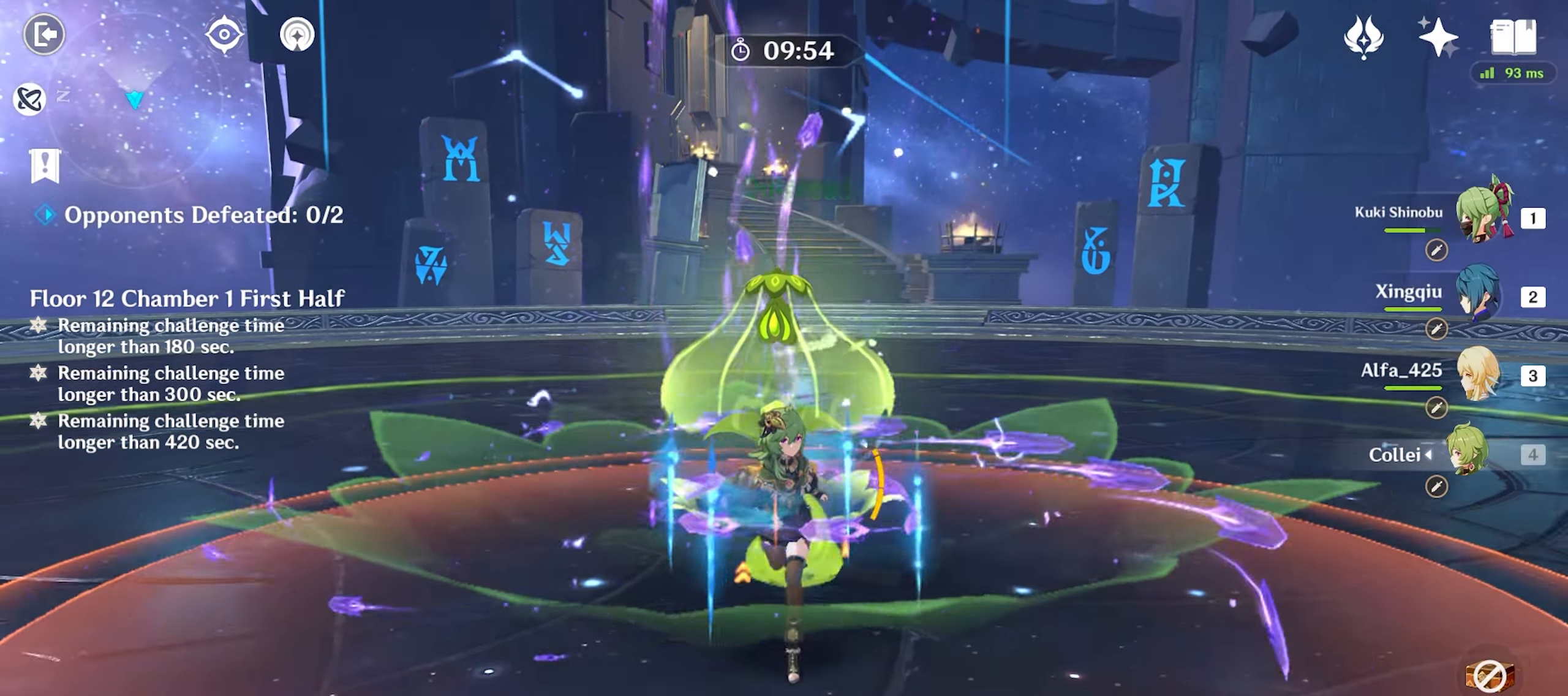
{"keys": ["w"], "mouse": [], "events": [[100, "w", "down"], [183, "q", "down"], [283, "q", "up"]]}
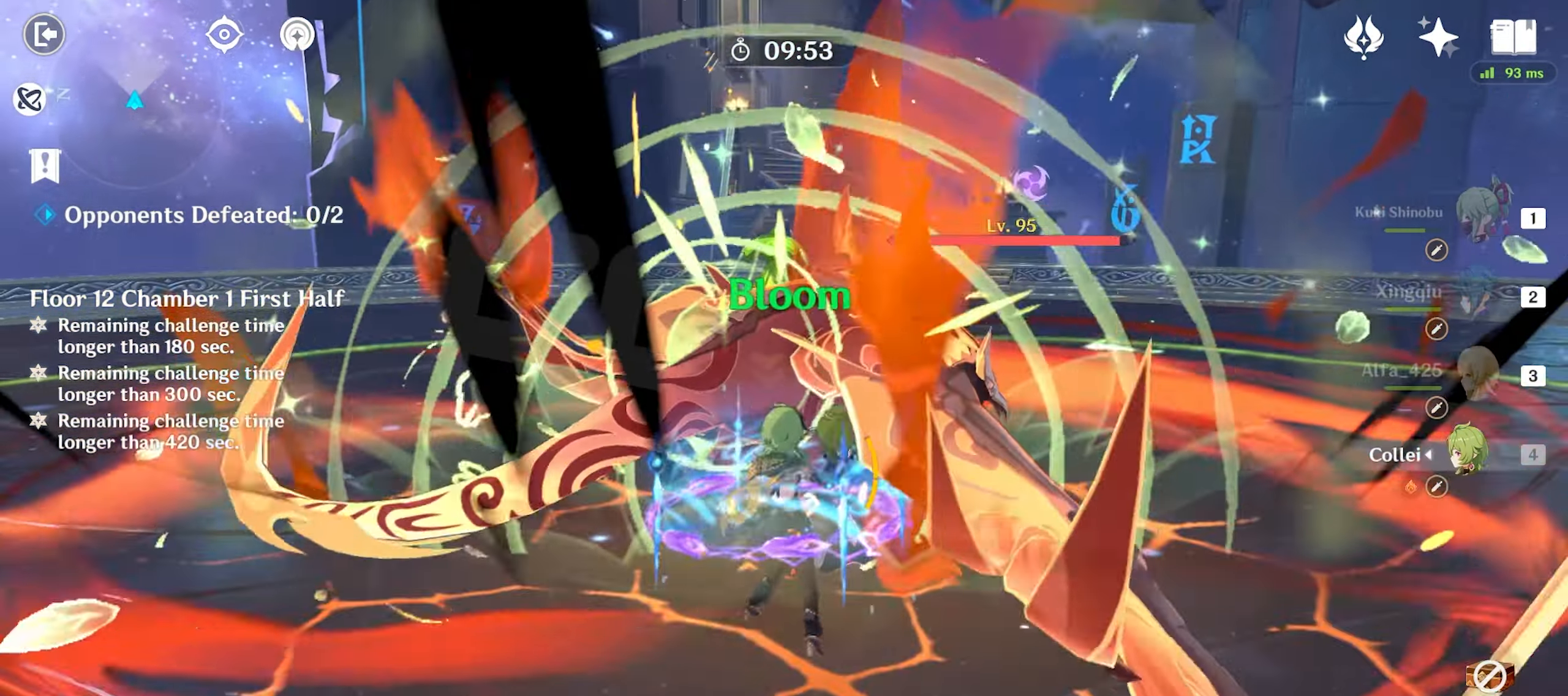
{"keys": ["w"], "mouse": [], "events": [[150, "mouse_left", "down"], [250, "mouse_left", "up"], [383, "mouse_left", "down"], [433, "mouse_left", "up"]]}
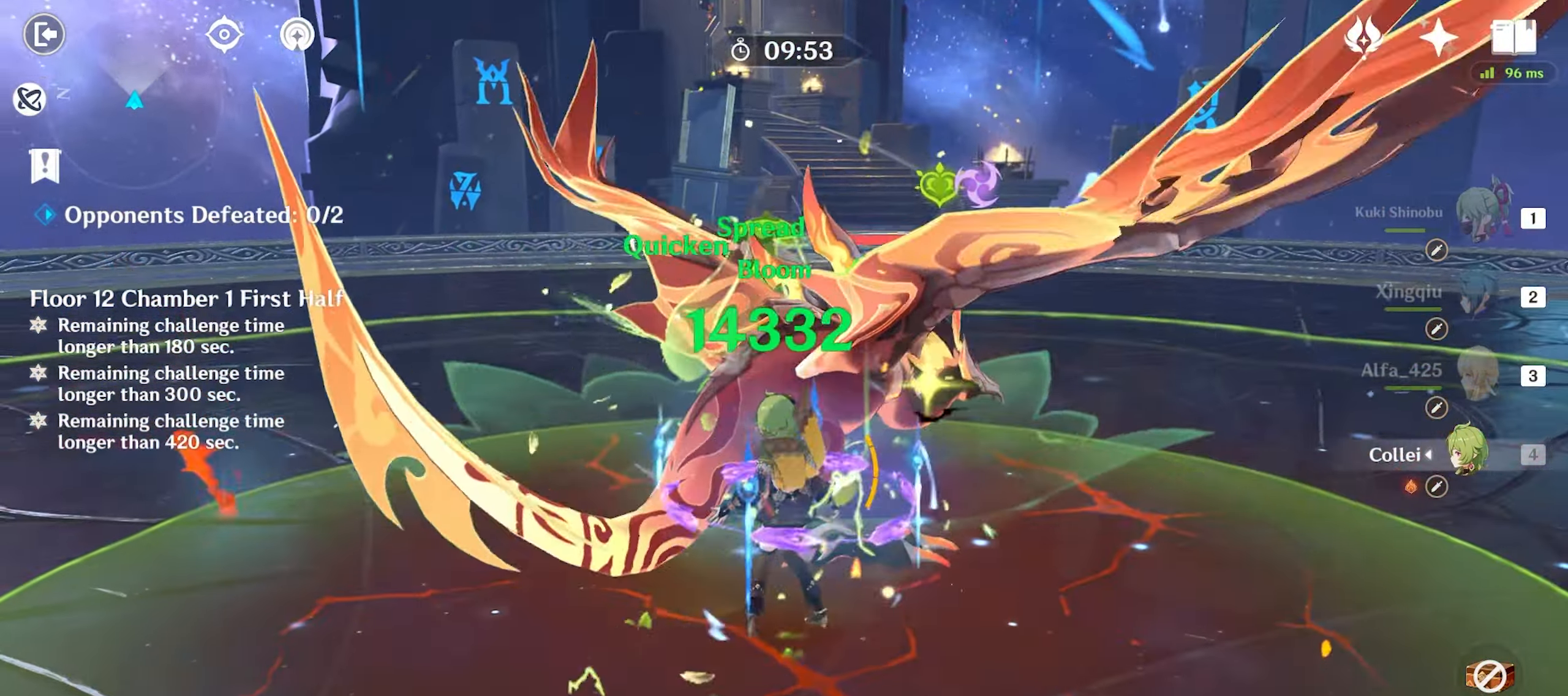
{"keys": ["w"], "mouse": ["left"], "events": [[33, "mouse_left", "down"], [117, "mouse_left", "up"], [167, "mouse_left", "down"], [267, "mouse_left", "up"], [300, "mouse_left", "down"], [400, "mouse_left", "up"], [450, "mouse_left", "down"]]}
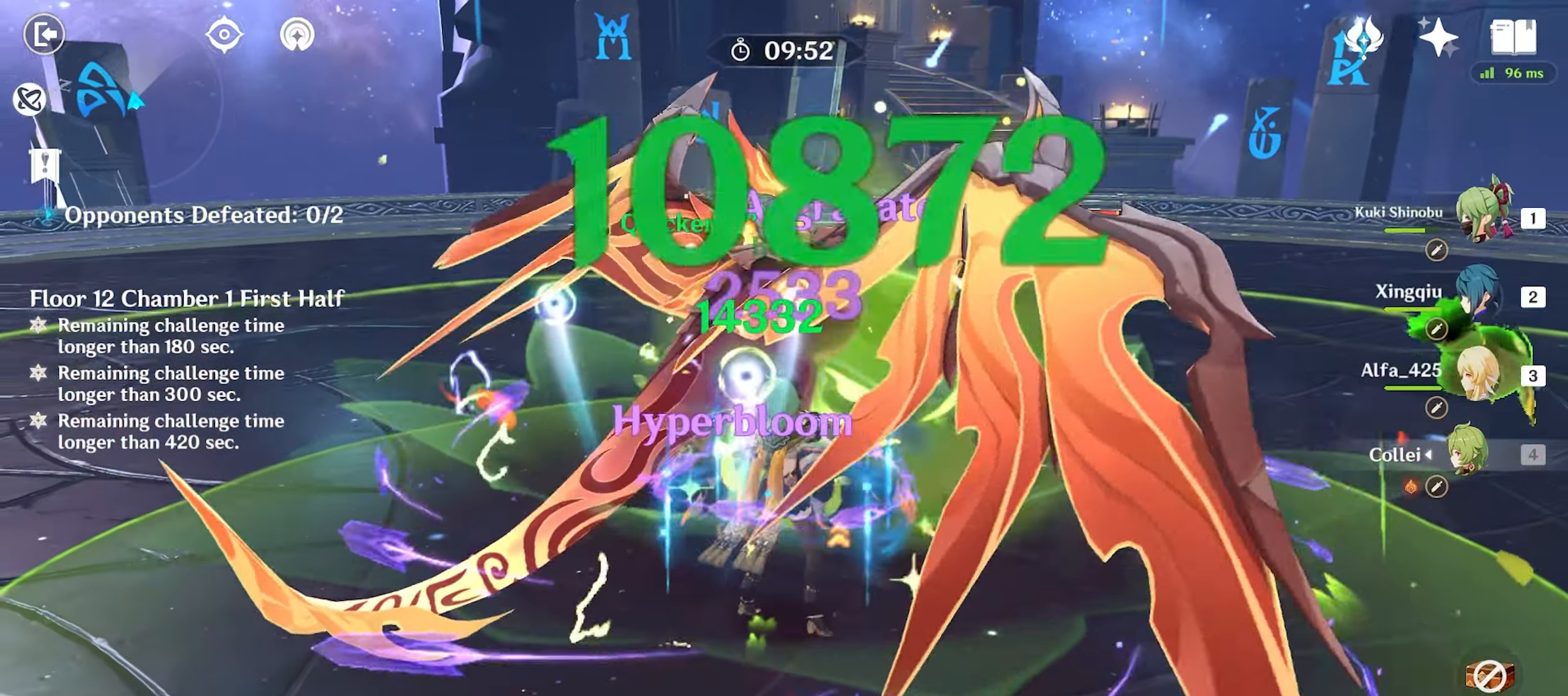
{"keys": ["w"], "mouse": [], "events": [[50, "3", "down"], [50, "mouse_left", "up"], [133, "3", "up"], [267, "e", "down"], [317, "e", "up"], [417, "e", "down"], [467, "e", "up"]]}
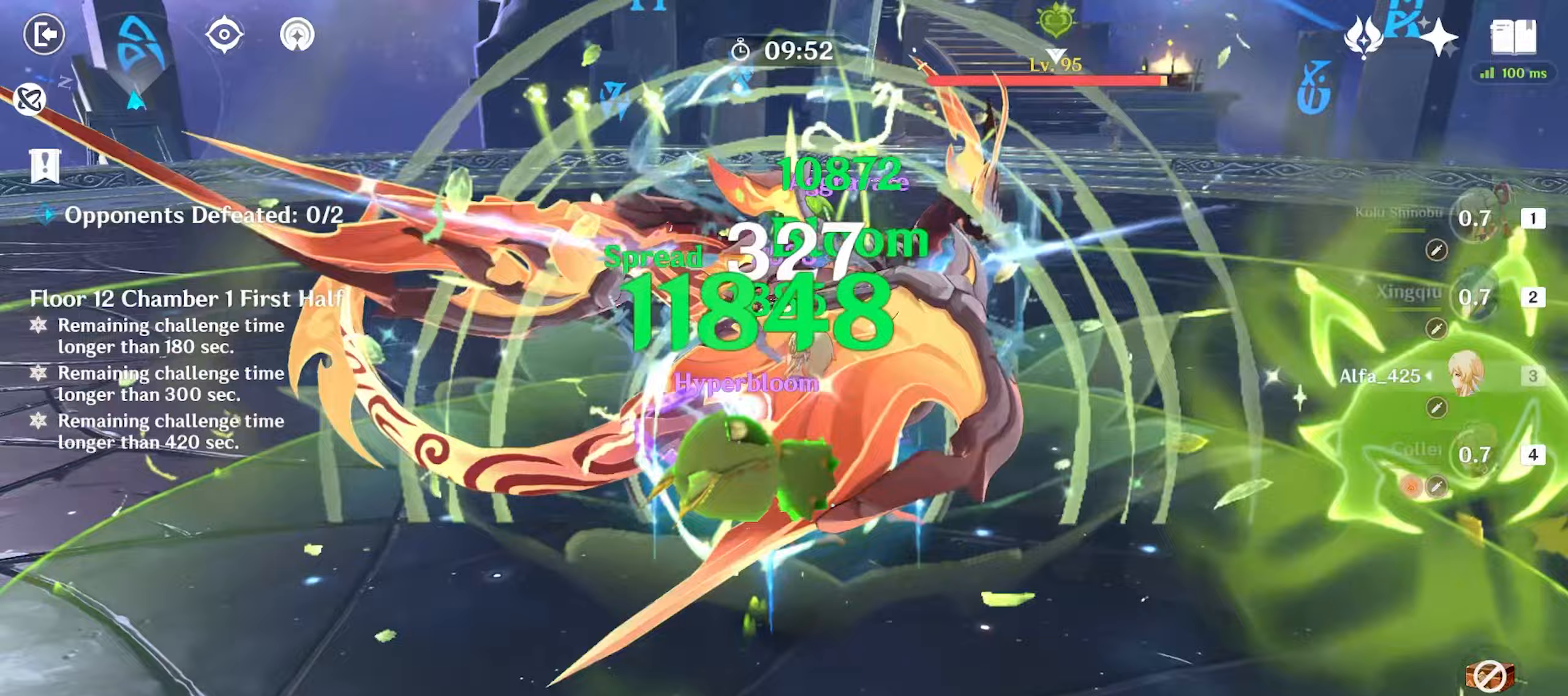
{"keys": ["w"], "mouse": ["left"], "events": [[67, "mouse_left", "down"], [150, "mouse_left", "up"], [300, "shift", "down"], [333, "shift", "up"], [483, "mouse_left", "down"]]}
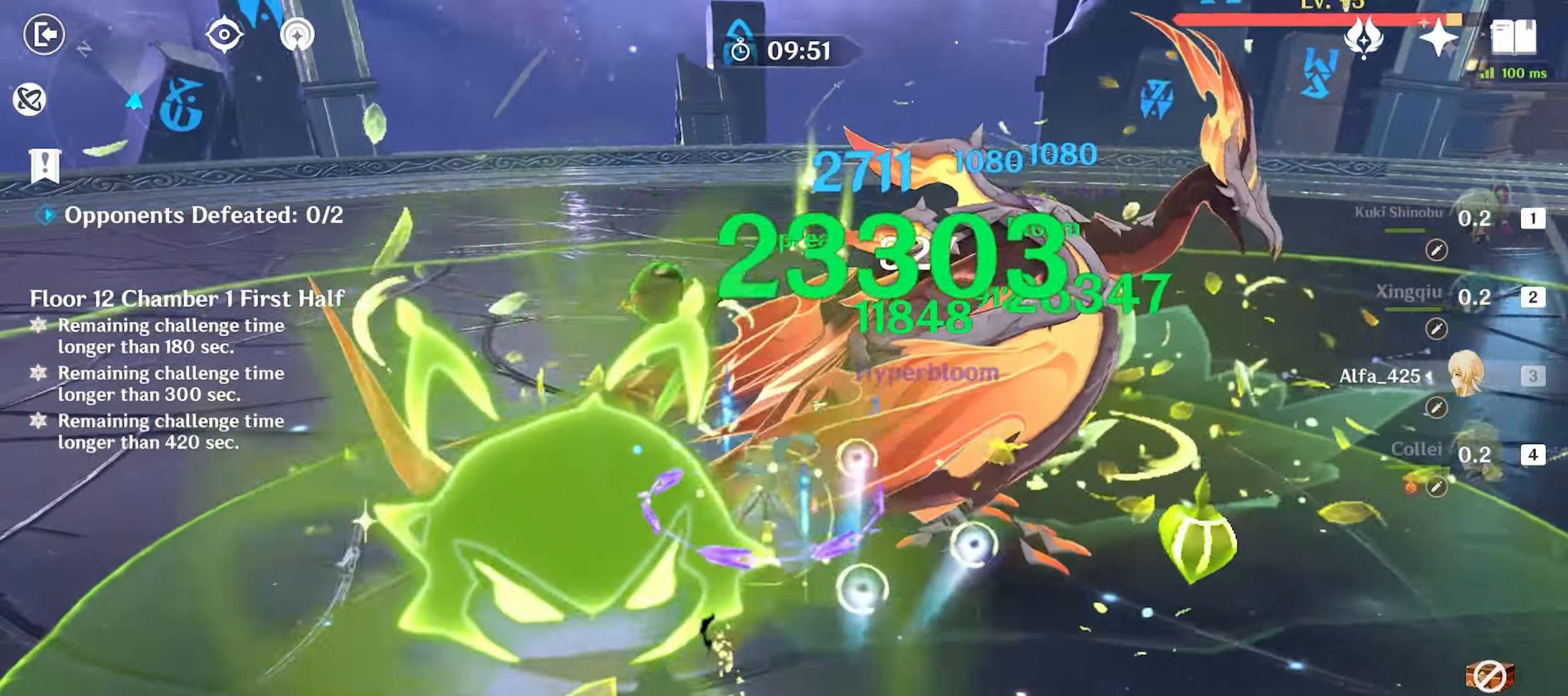
{"keys": ["w"], "mouse": [], "events": [[67, "mouse_left", "up"], [117, "mouse_left", "down"], [217, "mouse_left", "up"], [267, "mouse_left", "down"], [350, "mouse_left", "up"], [450, "mouse_left", "down"], [500, "mouse_left", "up"]]}
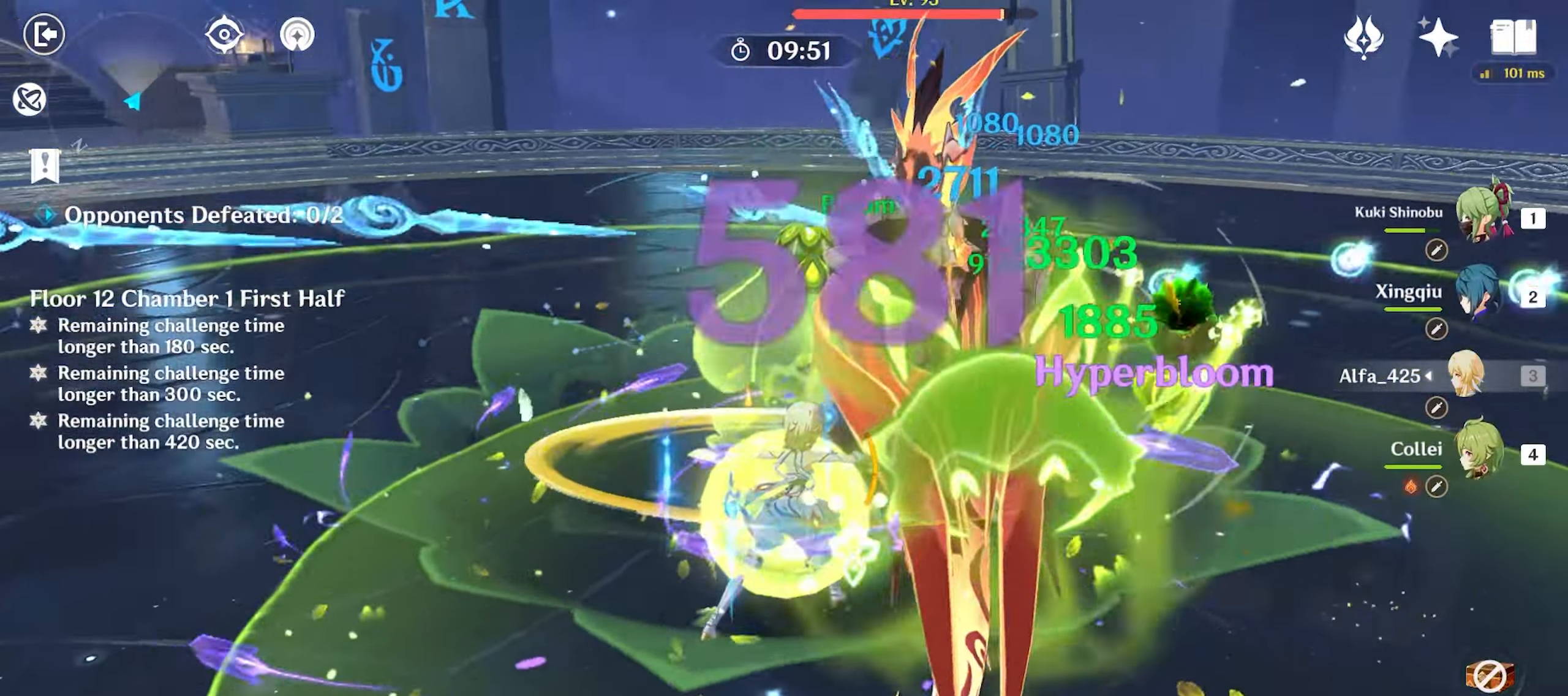
{"keys": ["w"], "mouse": [], "events": [[83, "mouse_left", "down"], [183, "mouse_left", "up"], [283, "mouse_left", "down"], [333, "mouse_left", "up"], [417, "mouse_left", "down"], [467, "mouse_left", "up"]]}
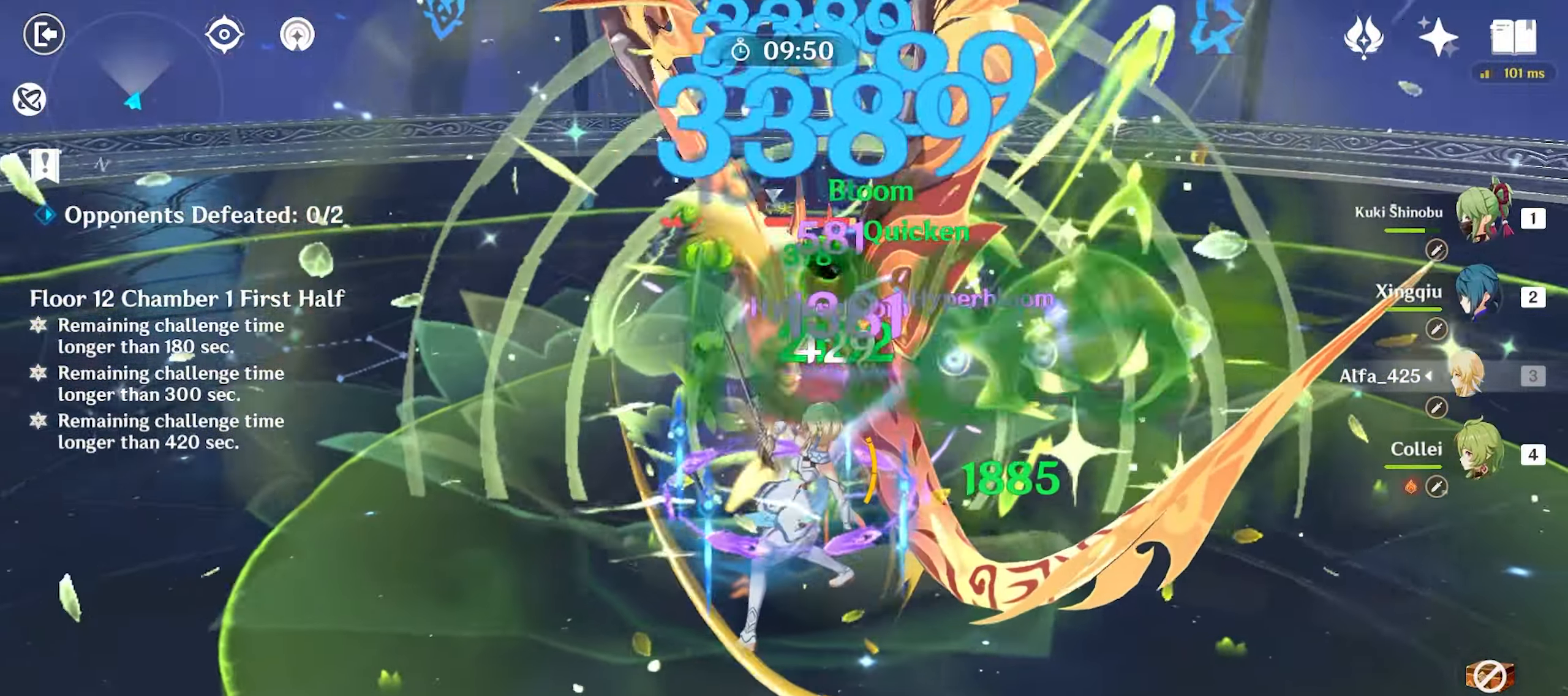
{"keys": ["w"], "mouse": [], "events": [[17, "2", "down"], [67, "2", "up"], [150, "e", "down"], [200, "e", "up"], [283, "e", "down"], [333, "e", "up"], [333, "mouse_left", "down"], [433, "e", "down"], [433, "mouse_left", "up"], [483, "e", "up"]]}
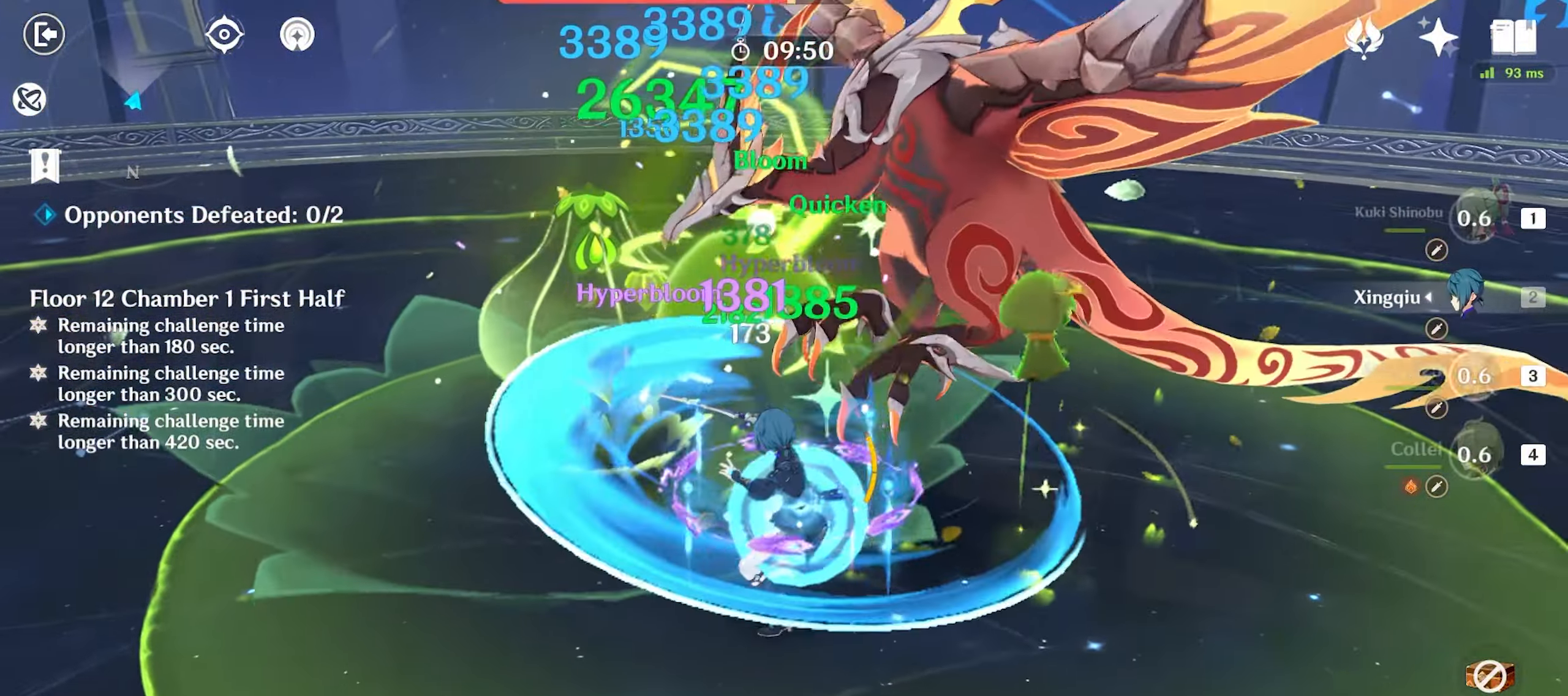
{"keys": ["shift", "w"], "mouse": [], "events": [[33, "mouse_left", "down"], [67, "e", "down"], [67, "mouse_left", "up"], [117, "e", "up"], [117, "mouse_left", "down"], [217, "mouse_left", "up"], [350, "shift", "down"], [417, "shift", "up"], [500, "shift", "down"]]}
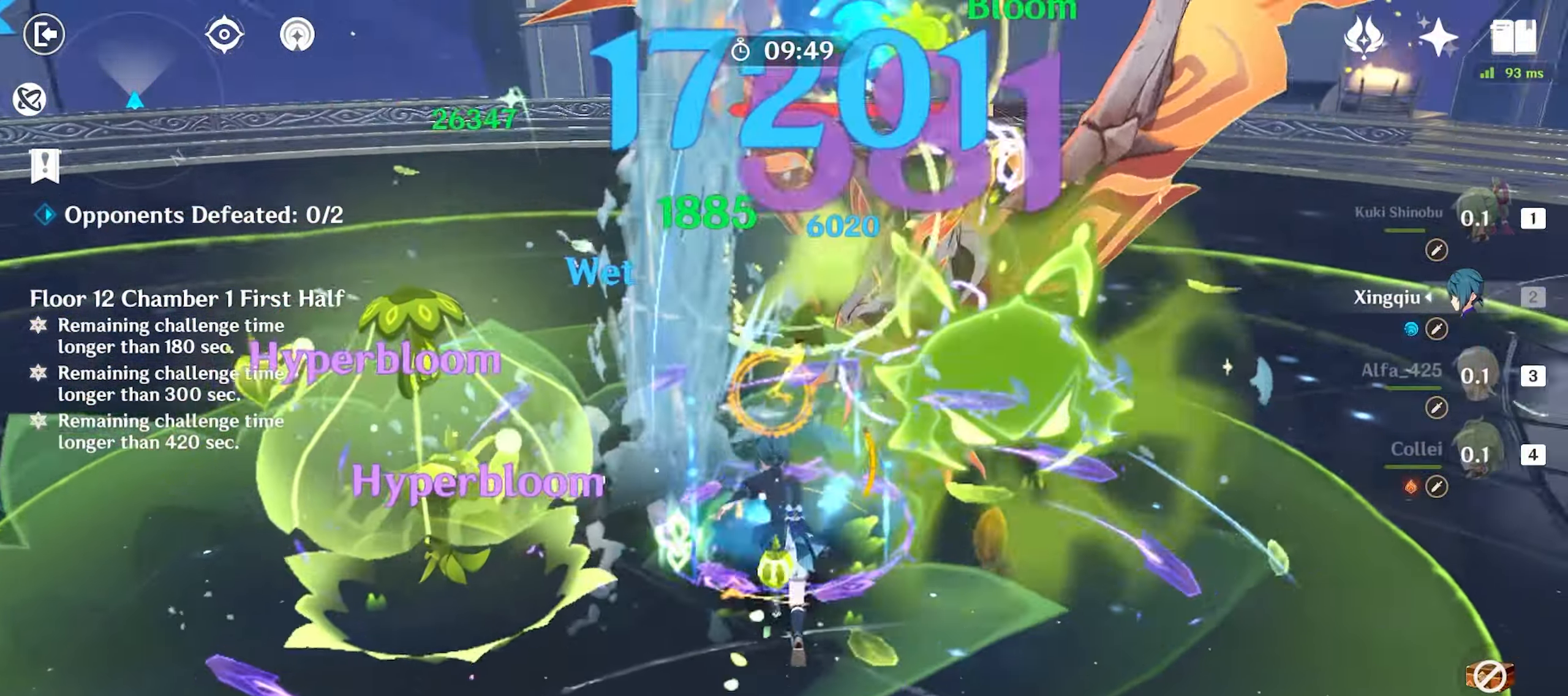
{"keys": ["w"], "mouse": ["left"], "events": [[83, "e", "down"], [83, "mouse_left", "down"], [83, "shift", "up"], [183, "e", "up"], [183, "mouse_left", "up"], [233, "e", "down"], [467, "e", "up"], [467, "mouse_left", "down"]]}
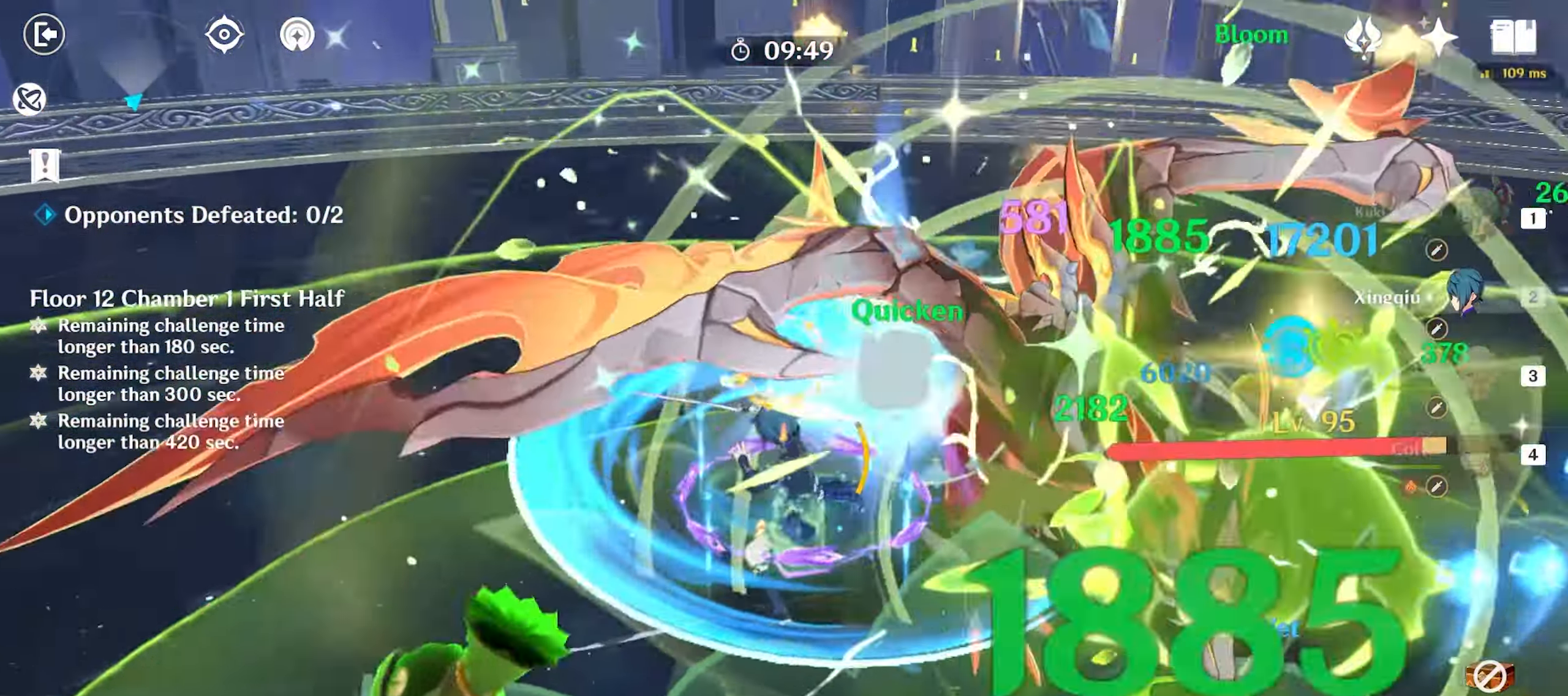
{"keys": ["d"], "mouse": [], "events": [[17, "e", "down"], [50, "mouse_left", "up"], [100, "e", "up"], [150, "e", "down"], [150, "mouse_left", "down"], [200, "mouse_left", "up"], [250, "e", "up"], [300, "w", "up"], [483, "d", "down"]]}
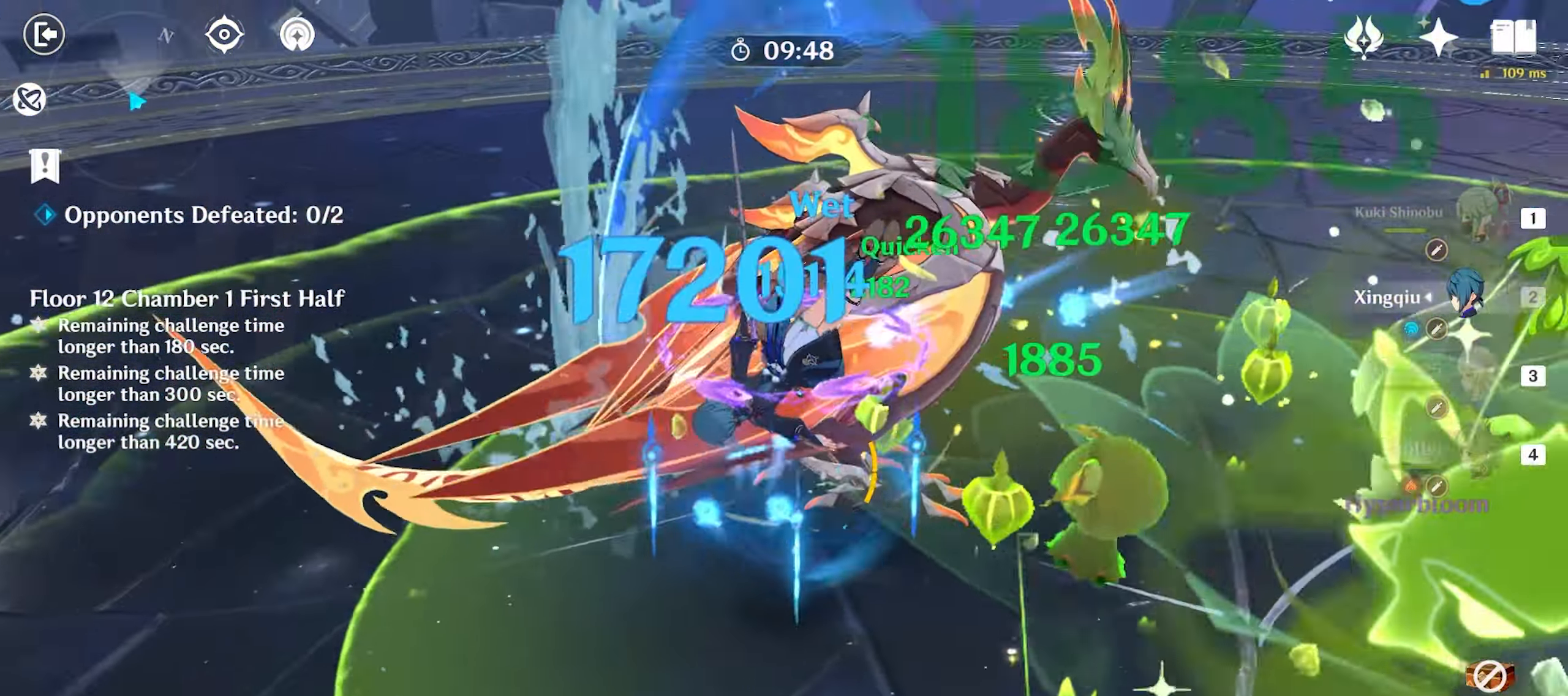
{"keys": ["w"], "mouse": [], "events": [[133, "shift", "down"], [217, "shift", "up"], [217, "w", "down"], [300, "d", "up"], [350, "mouse_left", "down"], [450, "mouse_left", "up"]]}
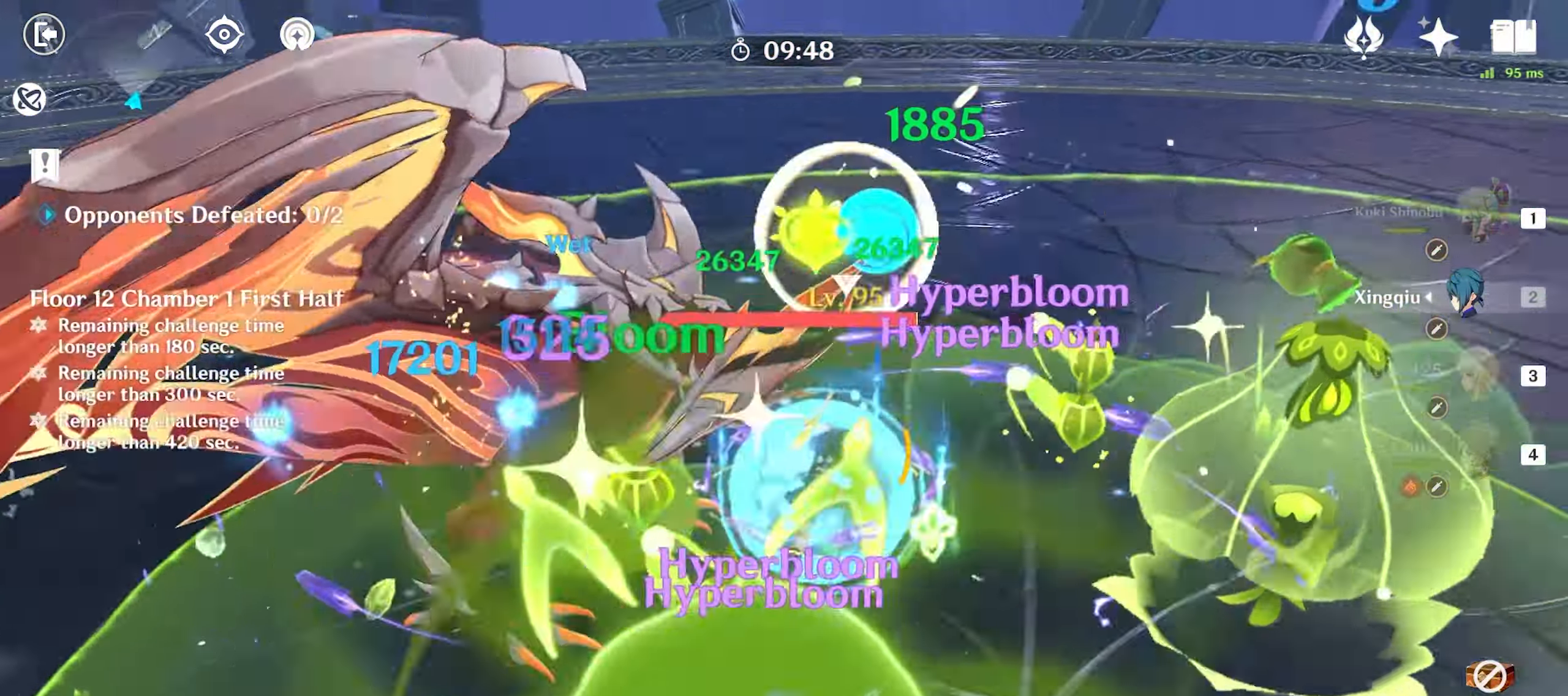
{"keys": ["w"], "mouse": [], "events": [[50, "mouse_left", "down"], [133, "mouse_left", "up"], [233, "mouse_left", "down"], [283, "mouse_left", "up"], [383, "mouse_left", "down"], [467, "mouse_left", "up"]]}
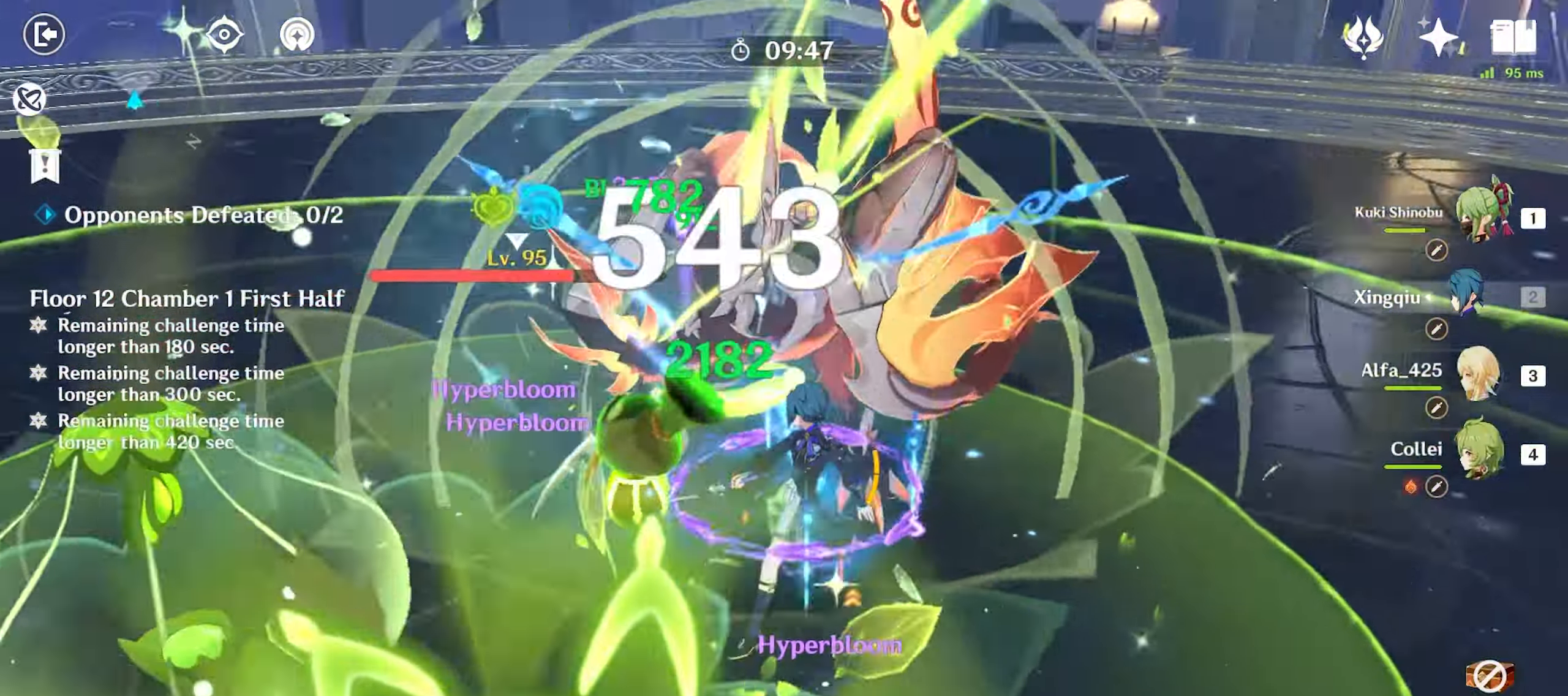
{"keys": ["1", "w"], "mouse": [], "events": [[17, "mouse_left", "down"], [100, "mouse_left", "up"], [200, "mouse_left", "down"], [250, "mouse_left", "up"], [300, "mouse_left", "down"], [367, "mouse_left", "up"], [483, "1", "down"]]}
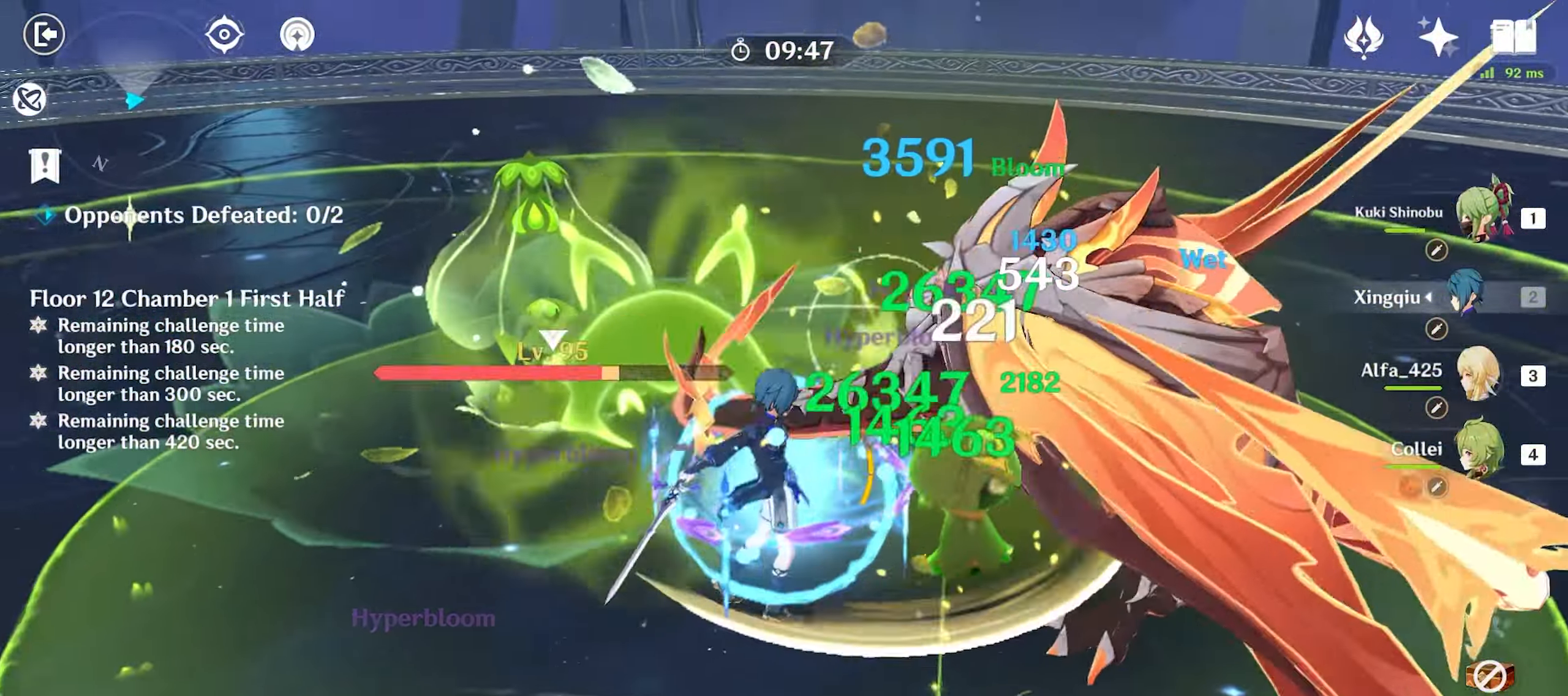
{"keys": ["d", "w"], "mouse": [], "events": [[33, "1", "up"], [83, "mouse_left", "down"], [167, "mouse_left", "up"], [217, "mouse_left", "down"], [267, "shift", "down"], [317, "mouse_left", "up"], [400, "shift", "up"], [450, "d", "down"]]}
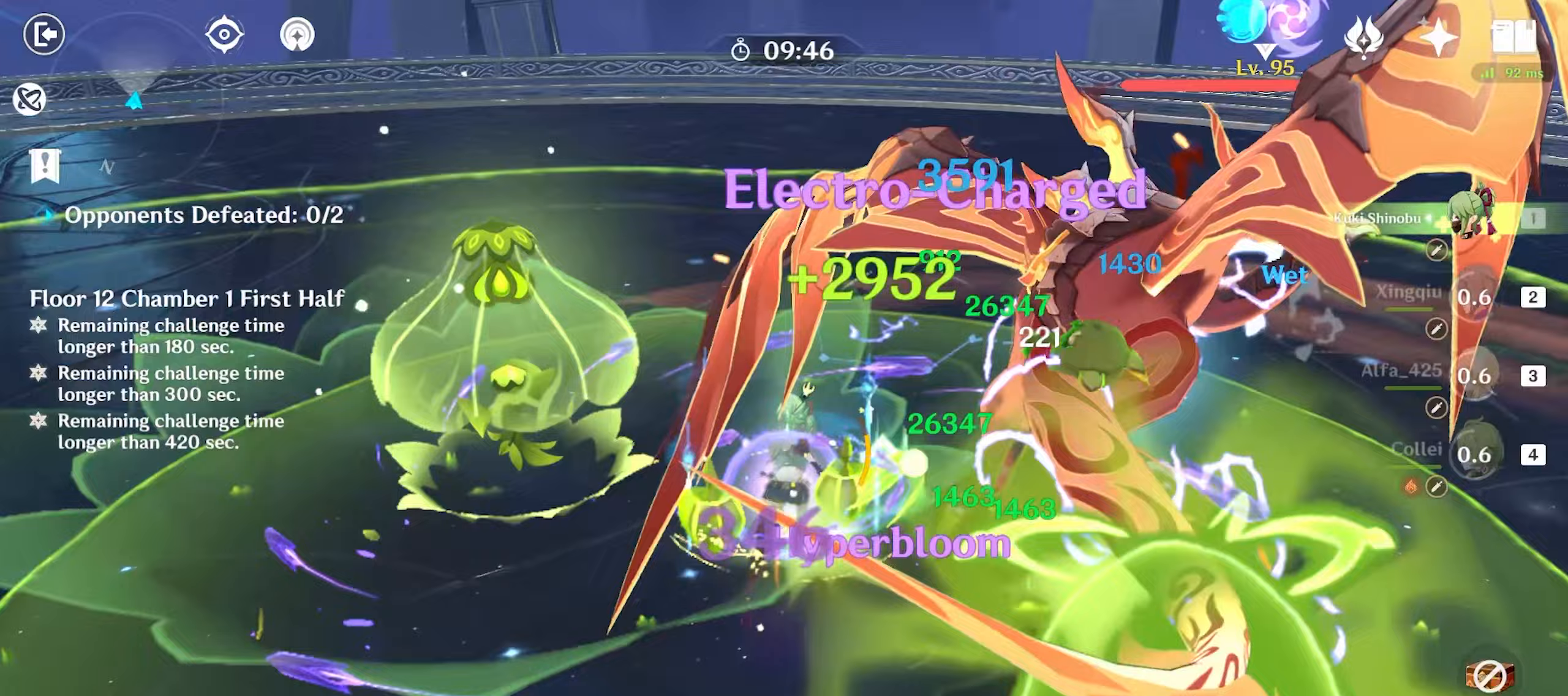
{"keys": ["a"], "mouse": [], "events": [[50, "mouse_left", "down"], [50, "w", "up"], [150, "mouse_left", "up"], [183, "s", "down"], [233, "mouse_left", "down"], [267, "d", "up"], [267, "mouse_left", "up"], [367, "mouse_left", "down"], [417, "a", "down"], [417, "mouse_left", "up"], [467, "s", "up"]]}